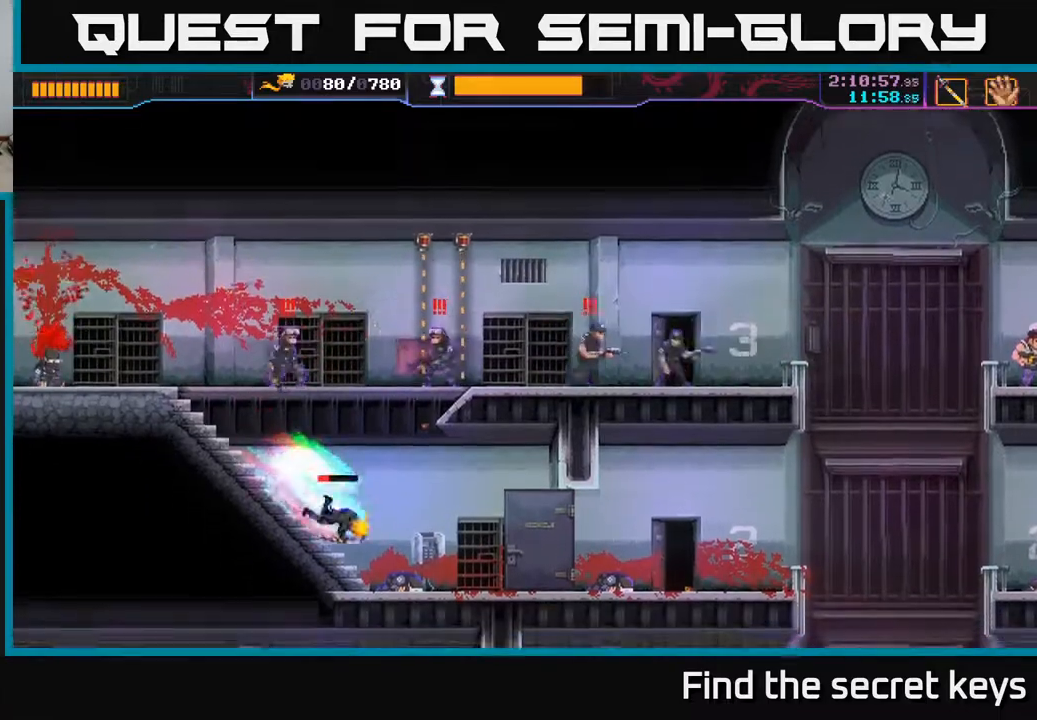
Gameplay with a controller (Xbox layout); each line is a JSON object with the inputs held at the frame after it. "events" lists button and stick changes between this image and that frame as [ms after this image, input, new state], when the widget could be followed in between.
{"buttons": [], "left_stick": "right", "right_stick": "center", "events": [[367, "R2", "down"], [500, "R2", "up"]]}
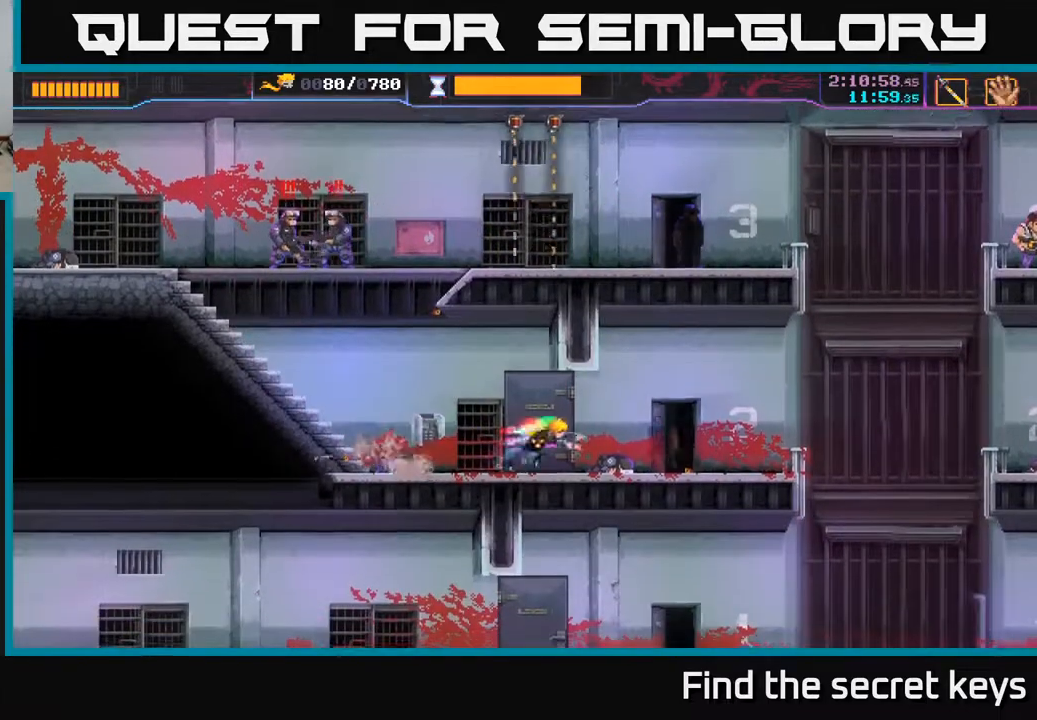
{"buttons": [], "left_stick": "right", "right_stick": "center", "events": [[267, "A", "down"], [433, "A", "up"]]}
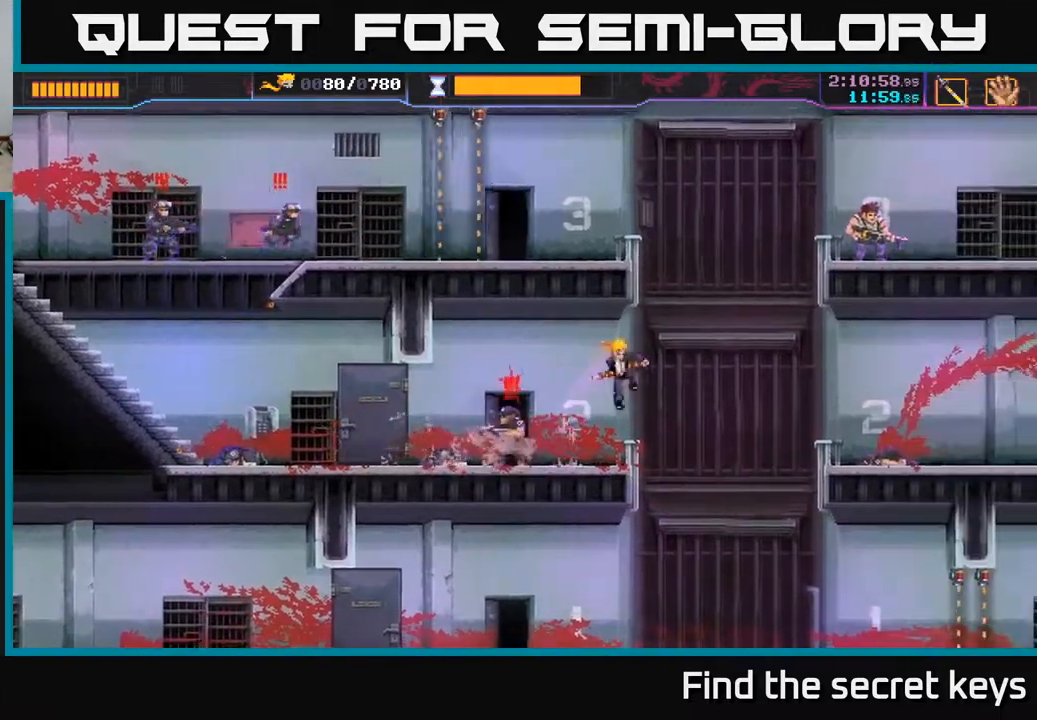
{"buttons": [], "left_stick": "left", "right_stick": "center", "events": [[133, "left_stick", "down"], [300, "left_stick", "down-left"], [433, "left_stick", "left"]]}
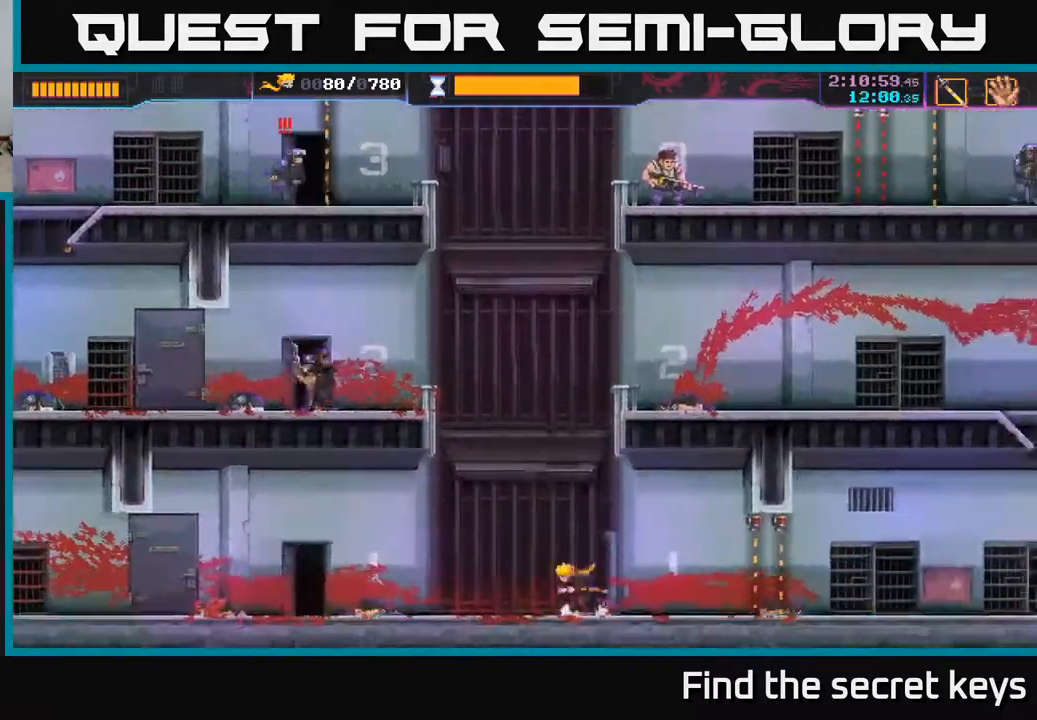
{"buttons": [], "left_stick": "left", "right_stick": "center", "events": []}
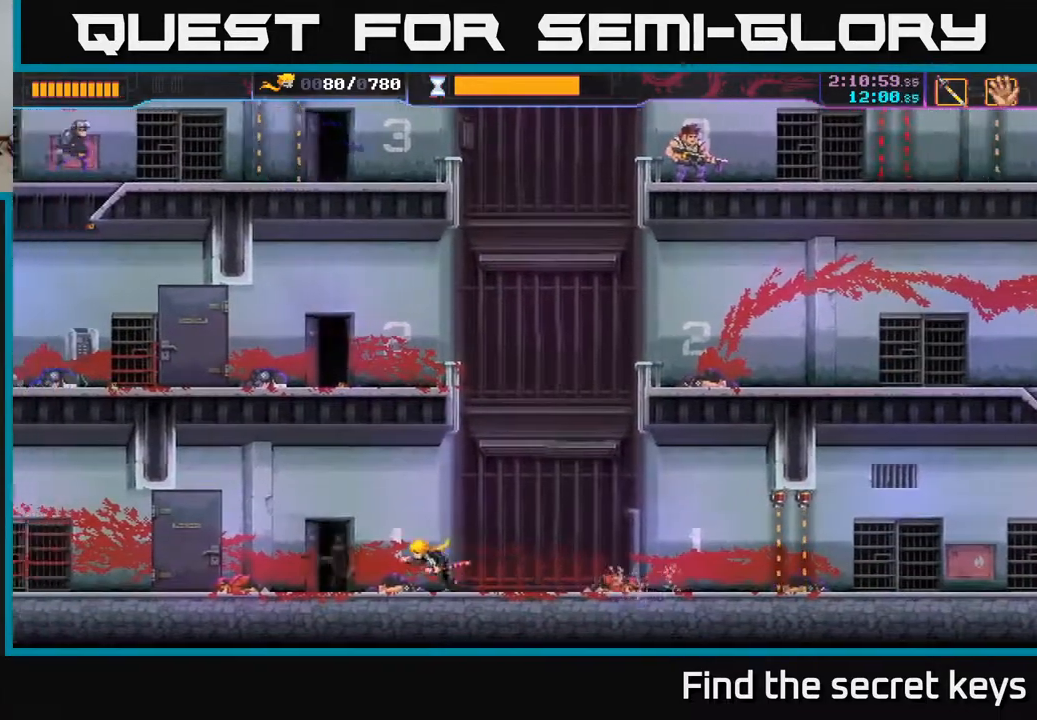
{"buttons": [], "left_stick": "left", "right_stick": "center", "events": [[17, "left_stick", "center"], [133, "X", "down"], [133, "left_stick", "left"], [200, "X", "up"]]}
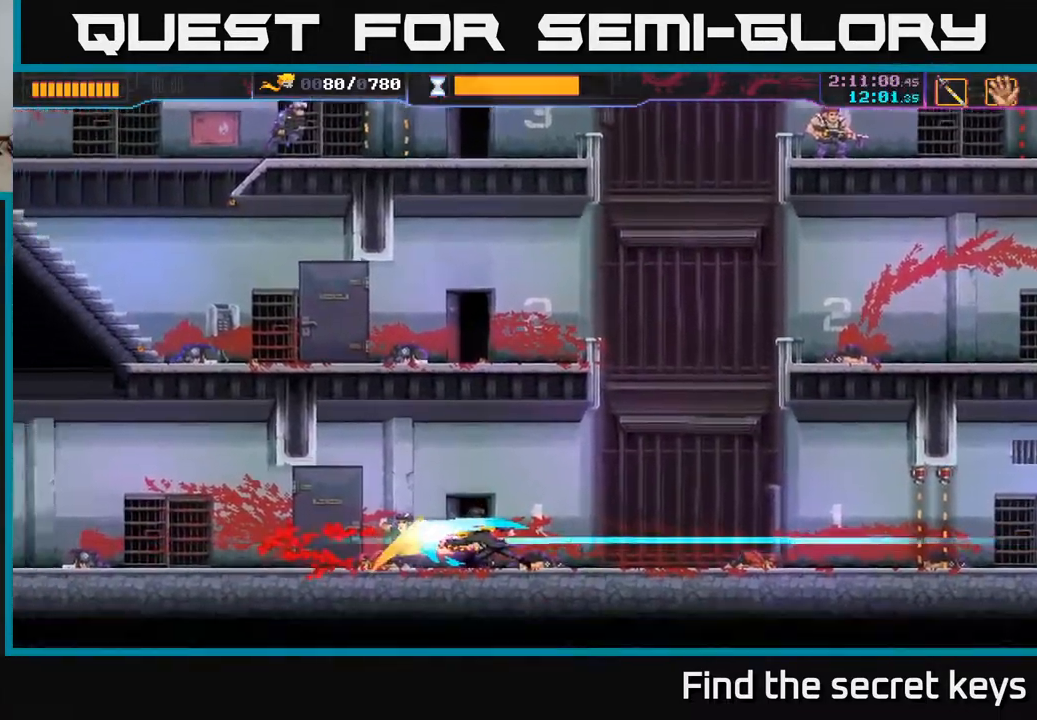
{"buttons": [], "left_stick": "center", "right_stick": "center", "events": [[483, "left_stick", "center"]]}
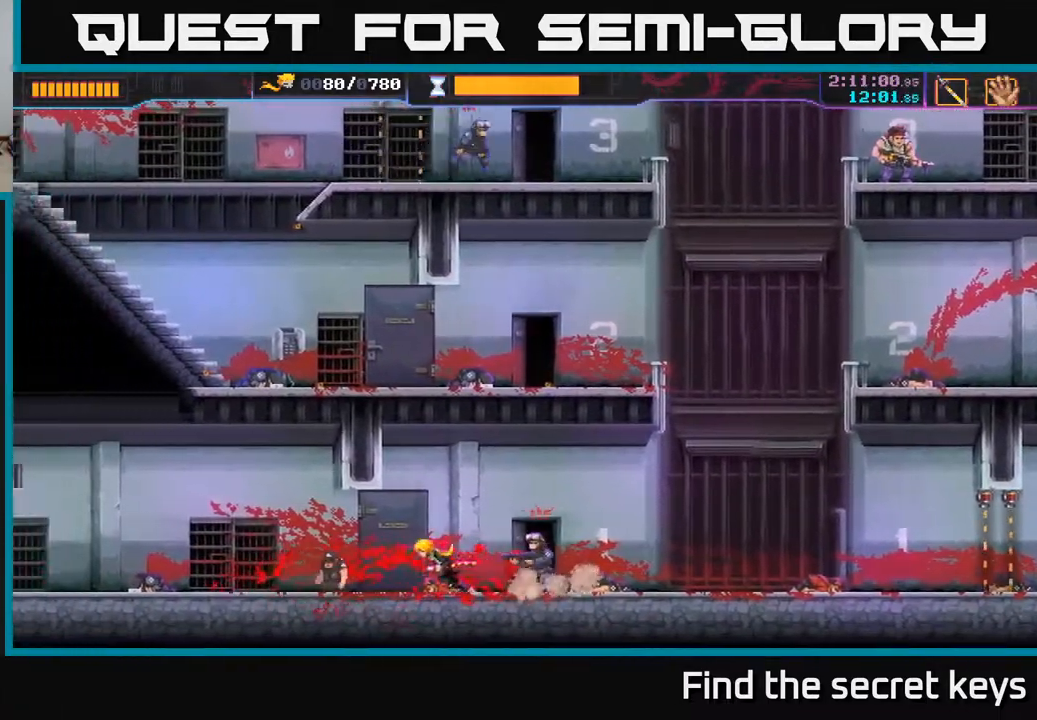
{"buttons": ["X"], "left_stick": "right", "right_stick": "center", "events": [[133, "left_stick", "right"], [217, "X", "down"], [300, "X", "up"], [467, "X", "down"]]}
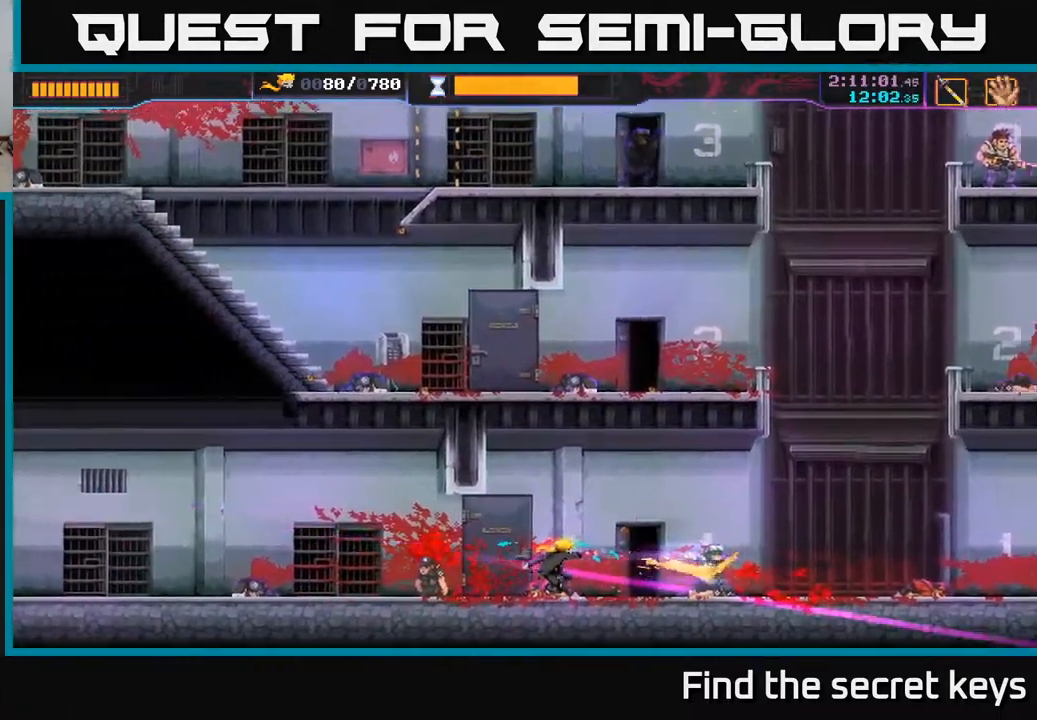
{"buttons": [], "left_stick": "right", "right_stick": "center", "events": [[50, "X", "up"], [233, "left_stick", "center"], [433, "left_stick", "right"]]}
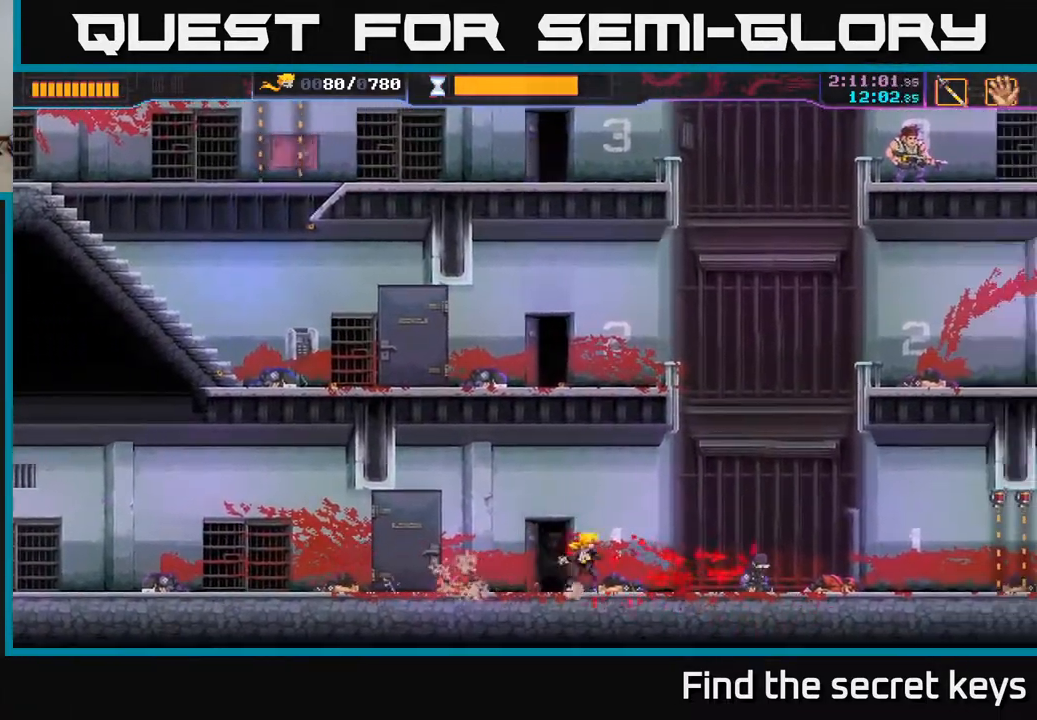
{"buttons": [], "left_stick": "center", "right_stick": "center", "events": [[367, "left_stick", "center"]]}
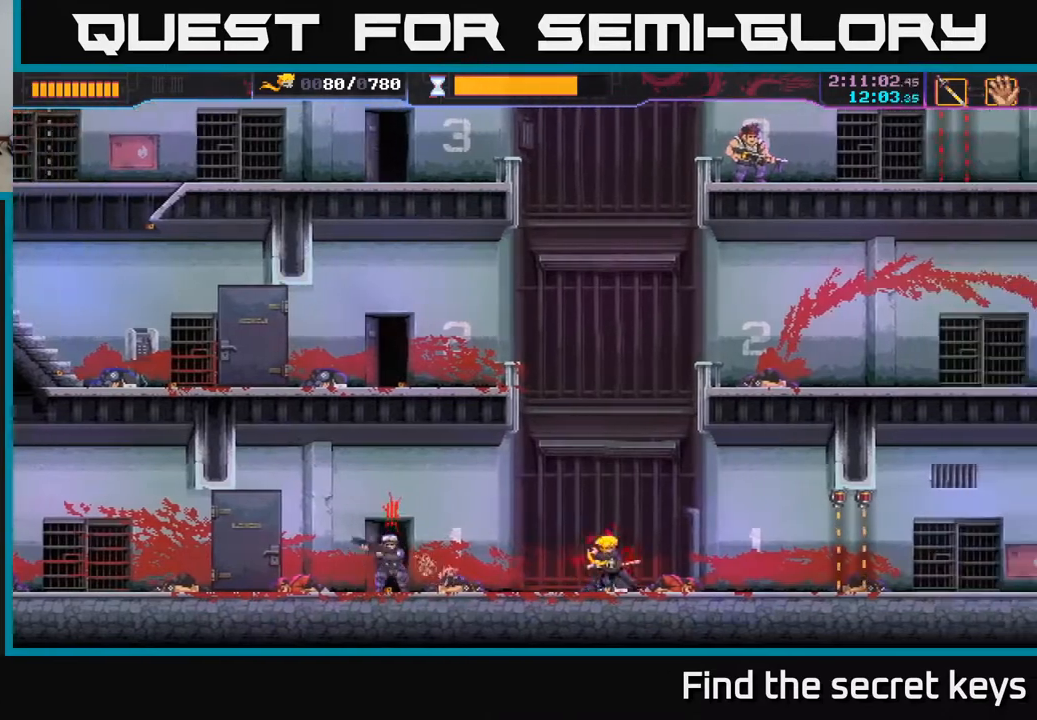
{"buttons": ["R2"], "left_stick": "left", "right_stick": "center", "events": [[267, "left_stick", "left"], [483, "R2", "down"]]}
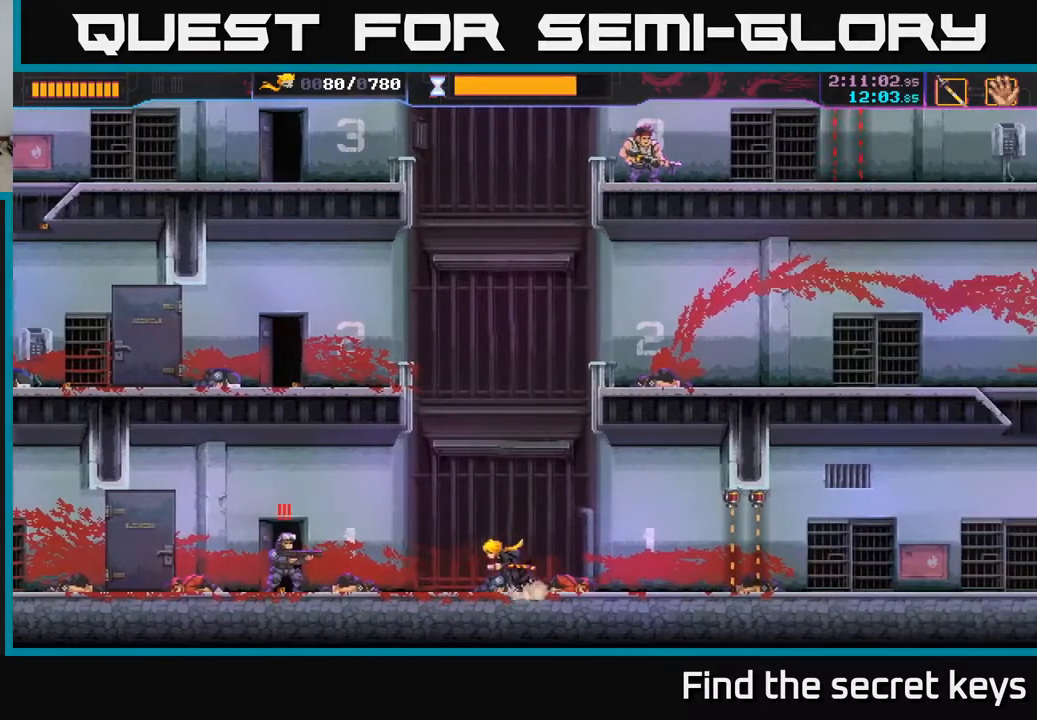
{"buttons": [], "left_stick": "left", "right_stick": "center", "events": [[233, "R2", "up"], [250, "X", "down"], [333, "X", "up"]]}
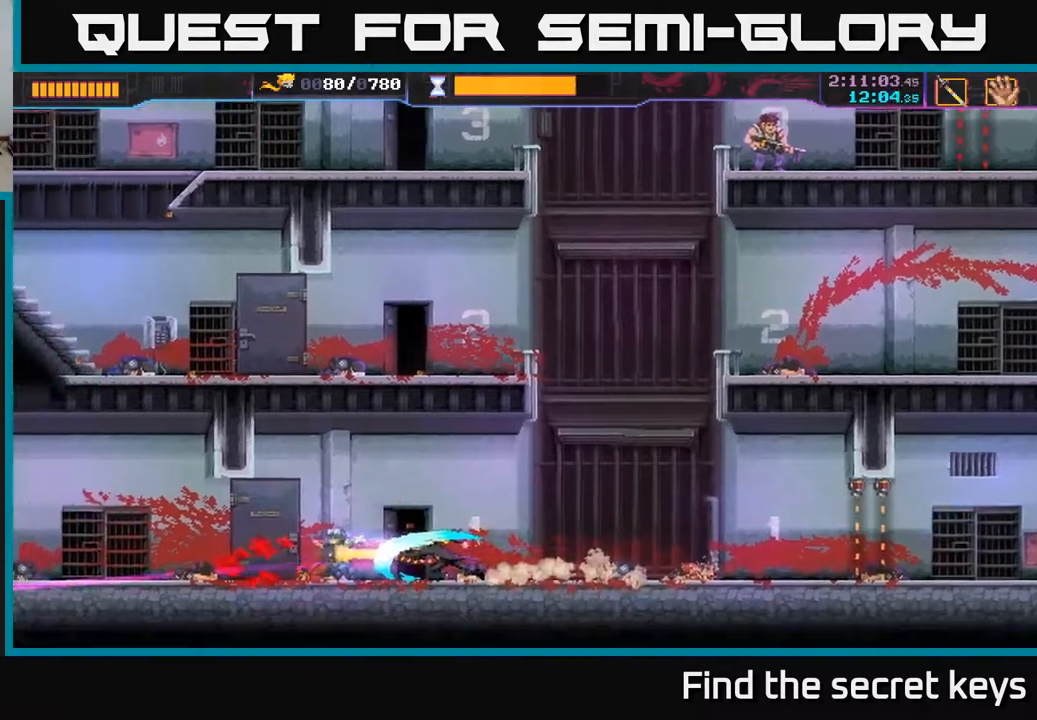
{"buttons": [], "left_stick": "right", "right_stick": "center", "events": [[50, "left_stick", "center"], [233, "left_stick", "right"]]}
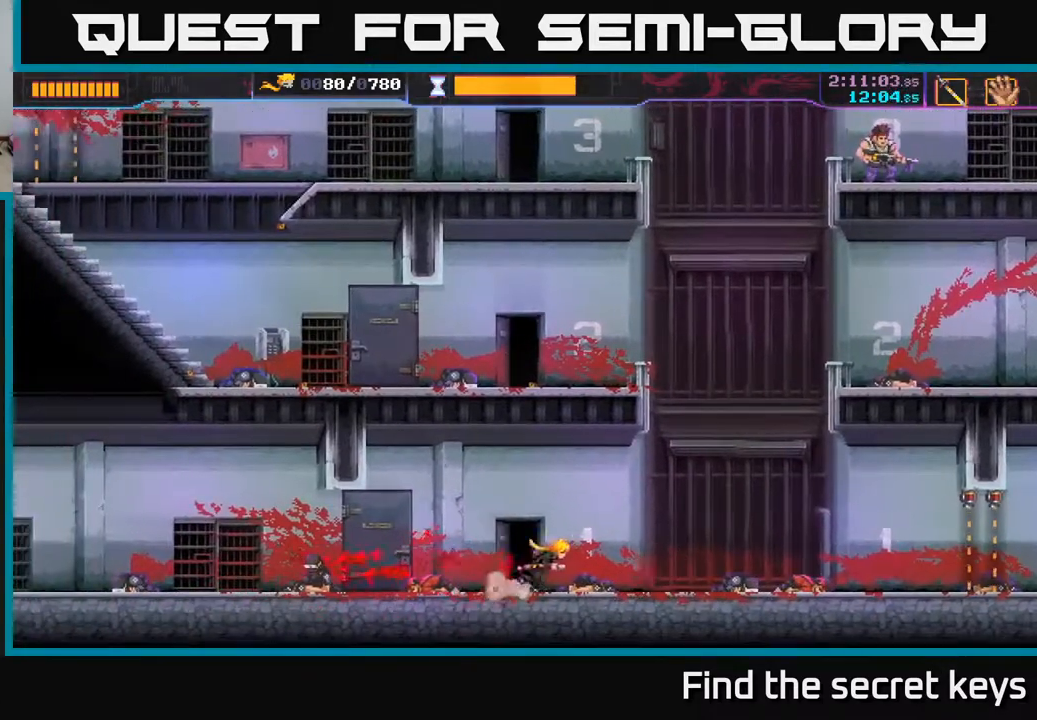
{"buttons": [], "left_stick": "right", "right_stick": "center", "events": []}
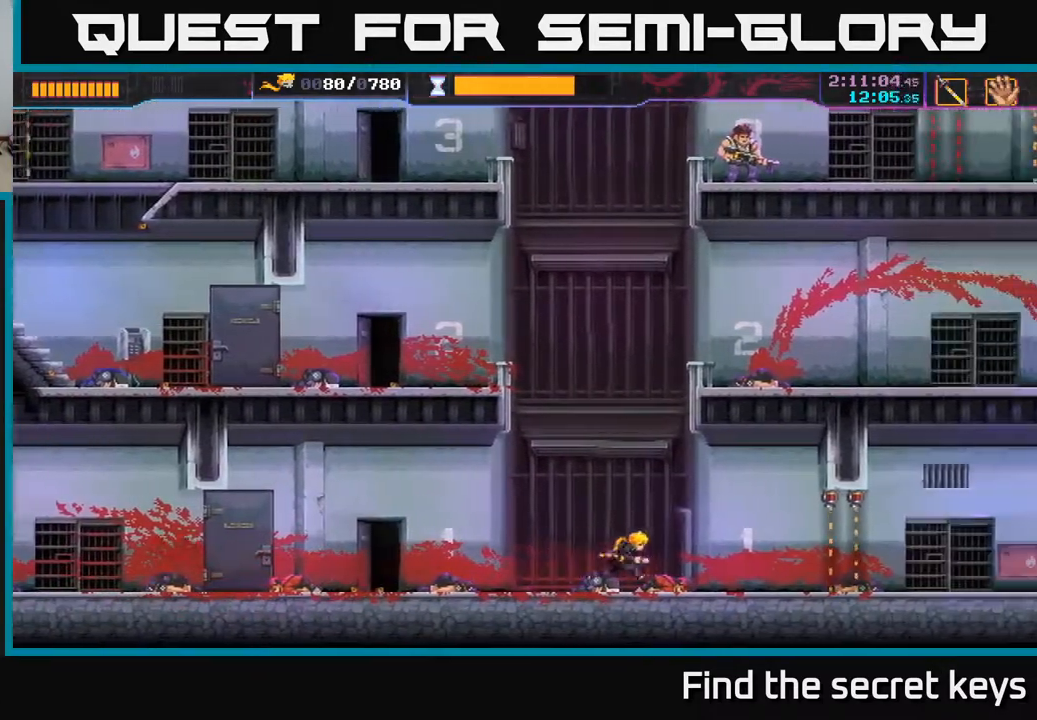
{"buttons": [], "left_stick": "right", "right_stick": "center", "events": [[300, "R2", "down"], [450, "R2", "up"]]}
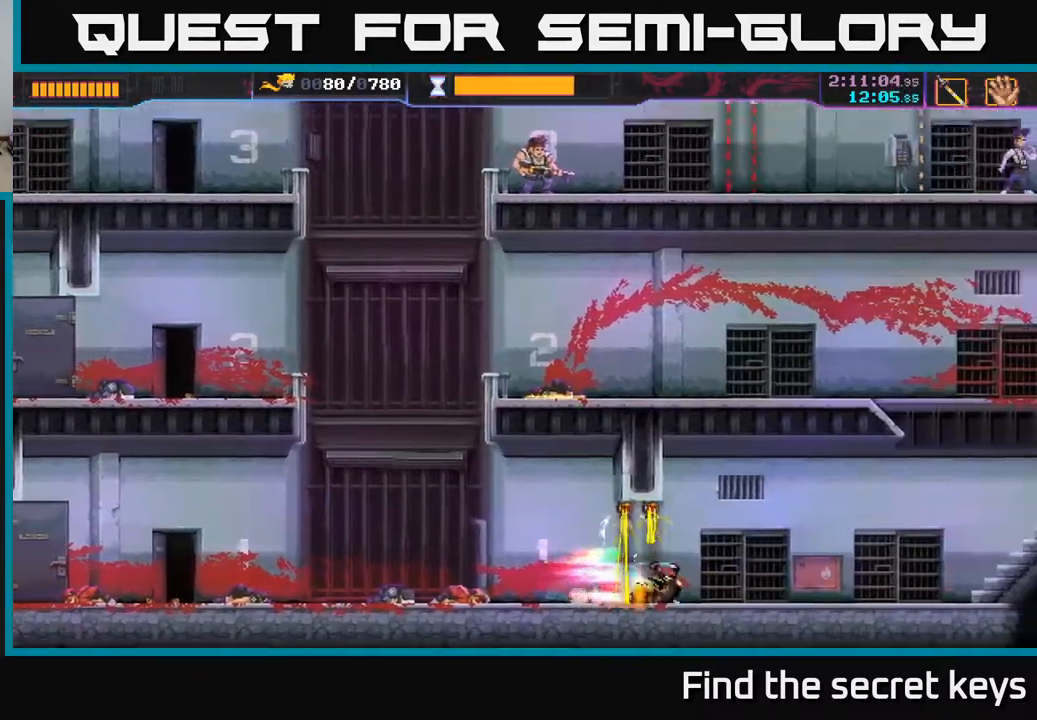
{"buttons": [], "left_stick": "right", "right_stick": "center", "events": []}
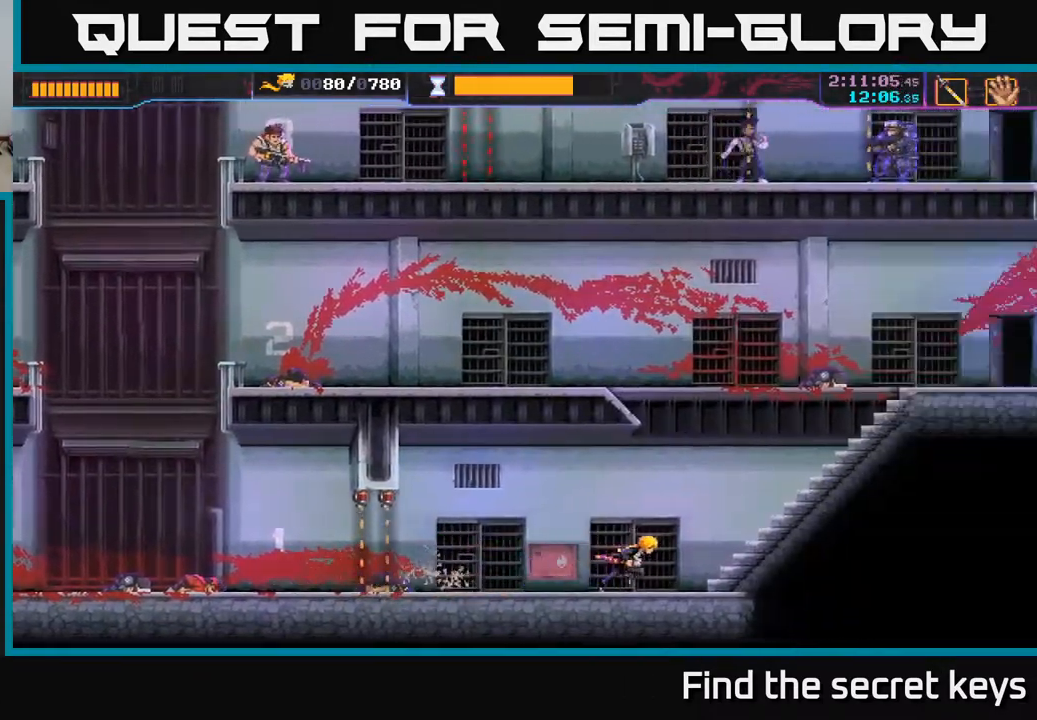
{"buttons": [], "left_stick": "left", "right_stick": "center", "events": [[500, "left_stick", "left"]]}
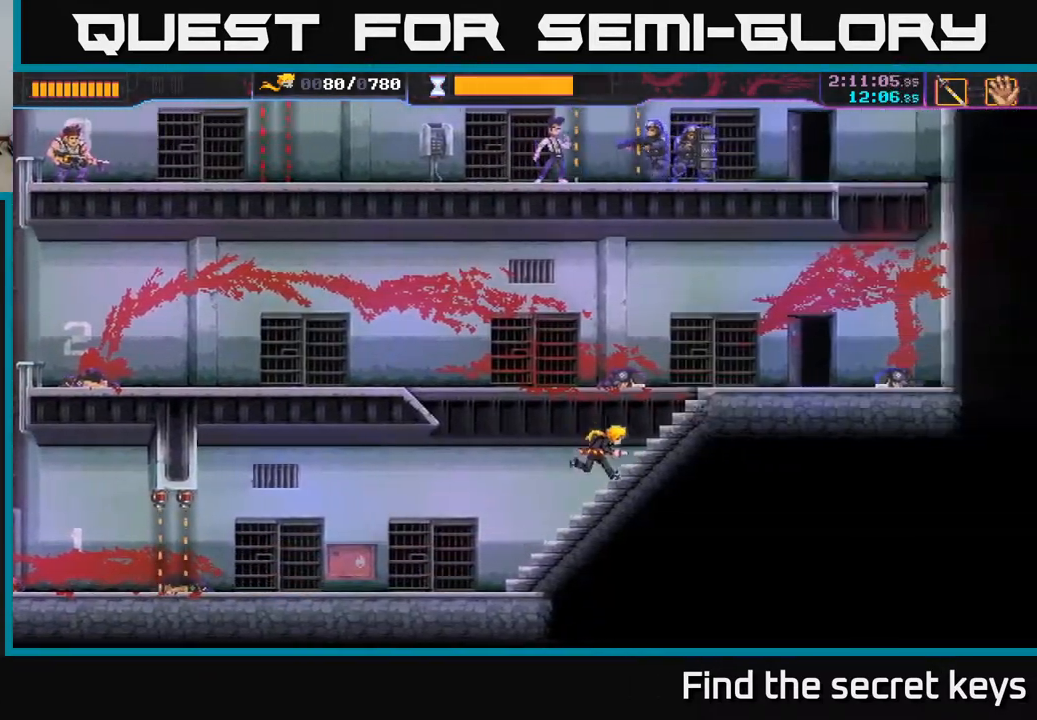
{"buttons": [], "left_stick": "left", "right_stick": "center", "events": [[17, "A", "down"], [433, "A", "up"]]}
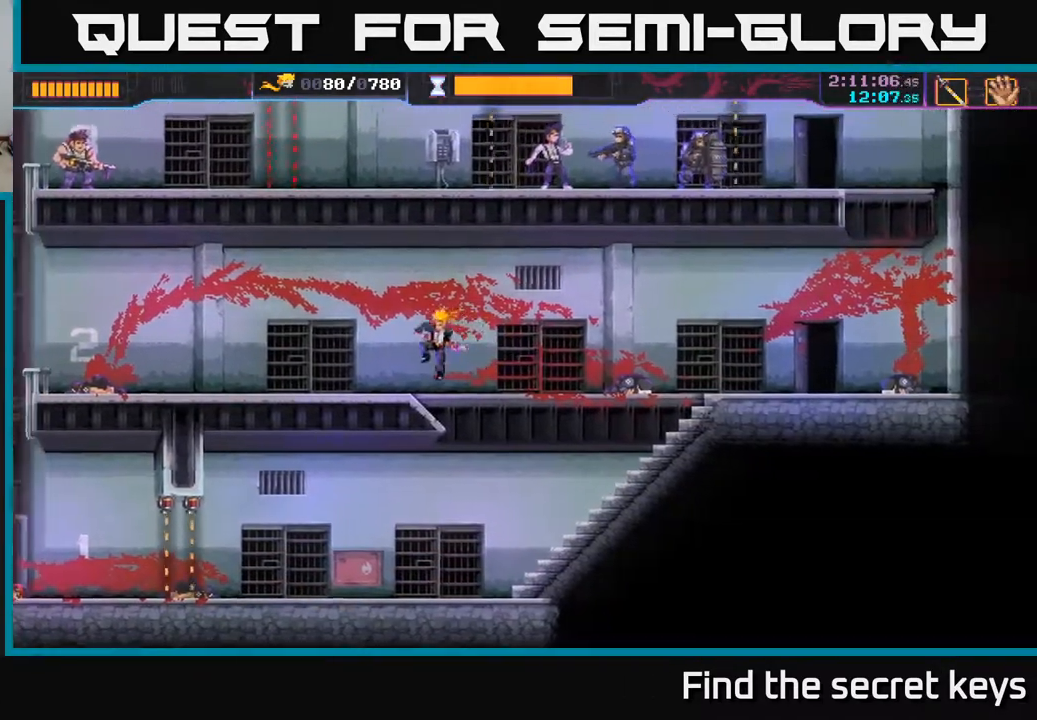
{"buttons": [], "left_stick": "left", "right_stick": "center", "events": []}
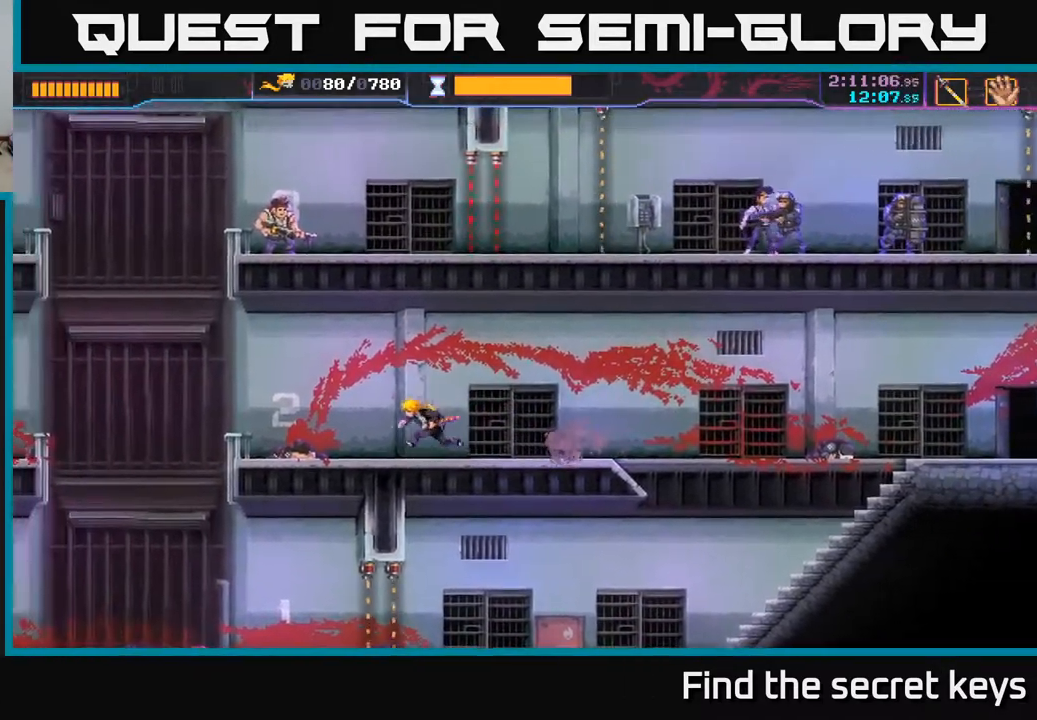
{"buttons": ["A"], "left_stick": "left", "right_stick": "center", "events": [[250, "A", "down"]]}
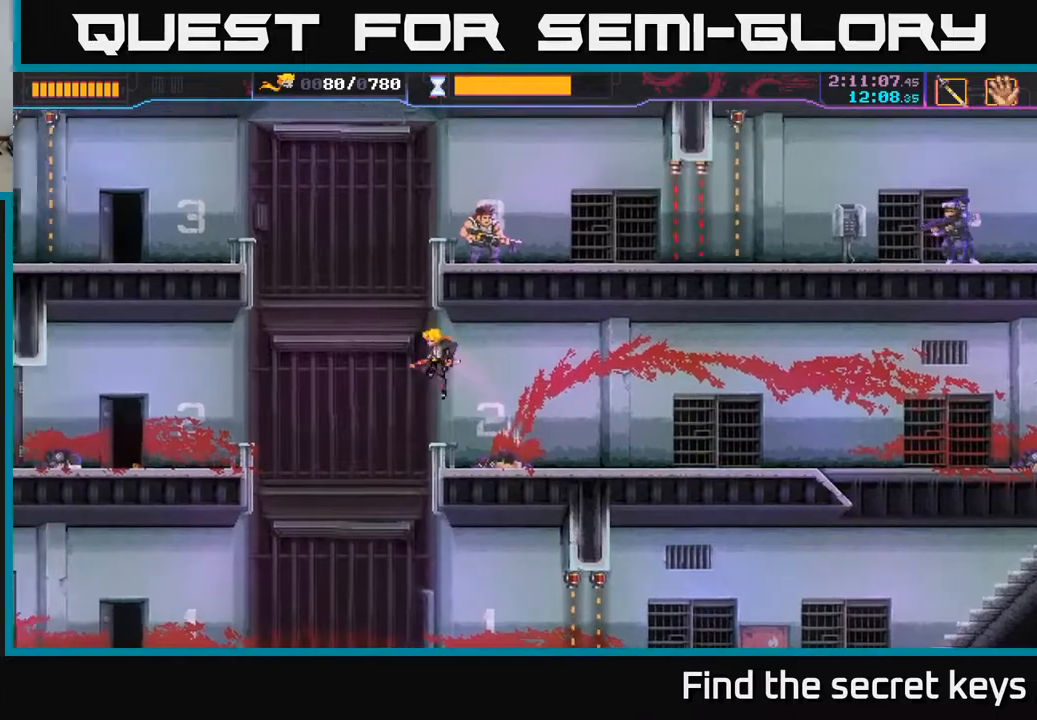
{"buttons": [], "left_stick": "left", "right_stick": "center", "events": [[300, "A", "up"]]}
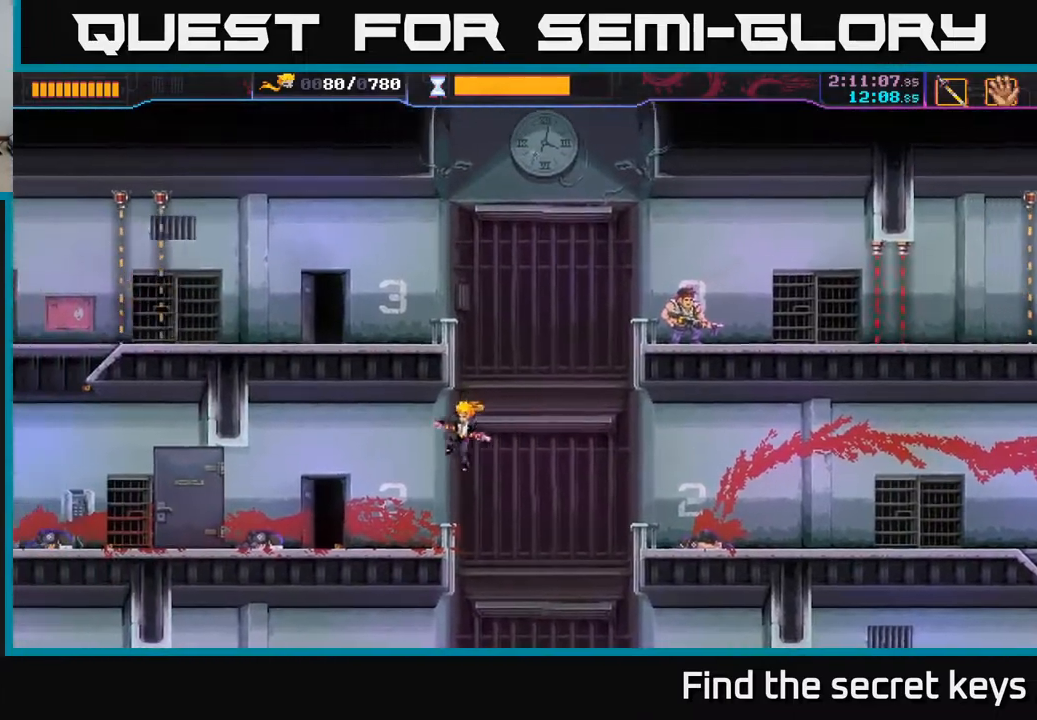
{"buttons": [], "left_stick": "left", "right_stick": "center", "events": []}
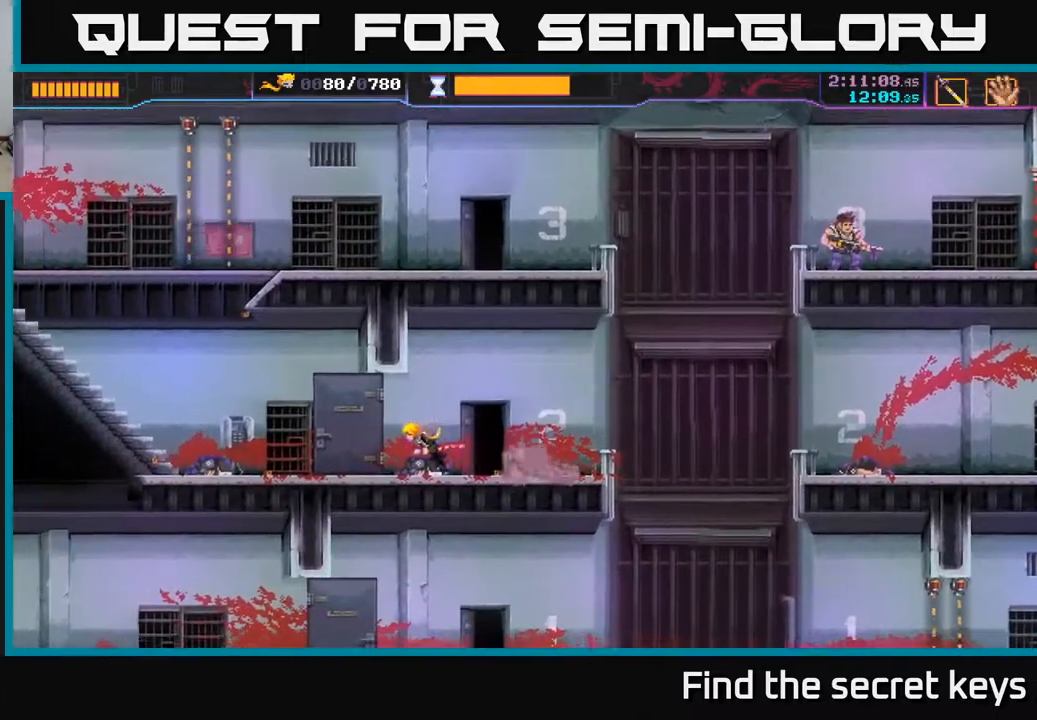
{"buttons": [], "left_stick": "left", "right_stick": "center", "events": []}
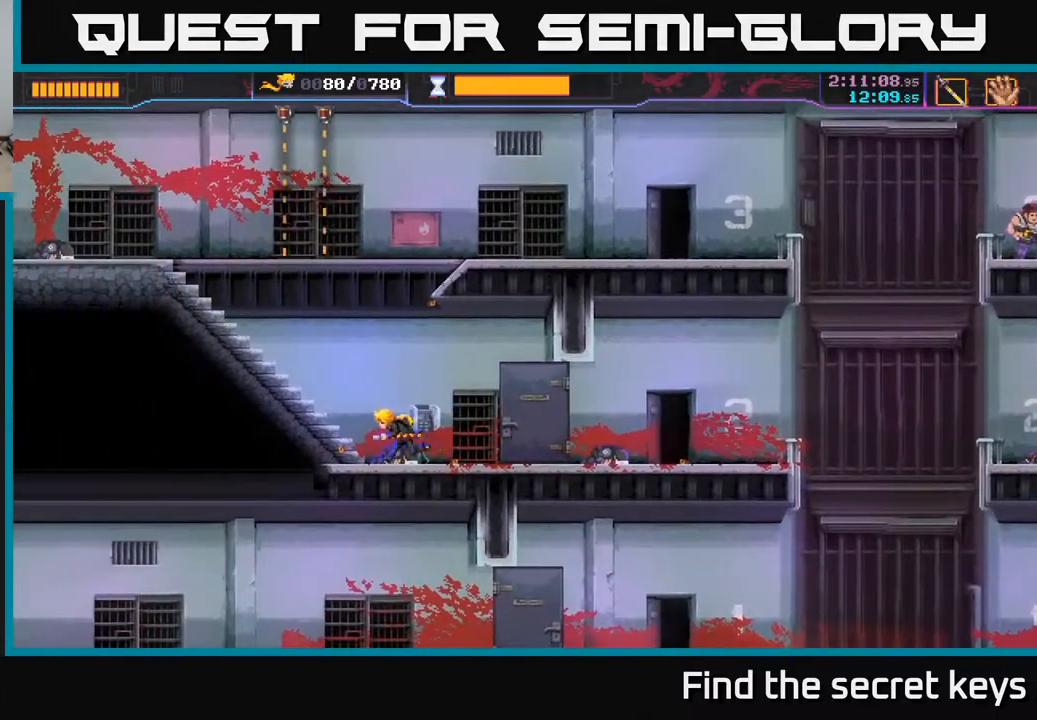
{"buttons": ["A"], "left_stick": "right", "right_stick": "center", "events": [[167, "left_stick", "center"], [217, "A", "down"], [217, "left_stick", "right"]]}
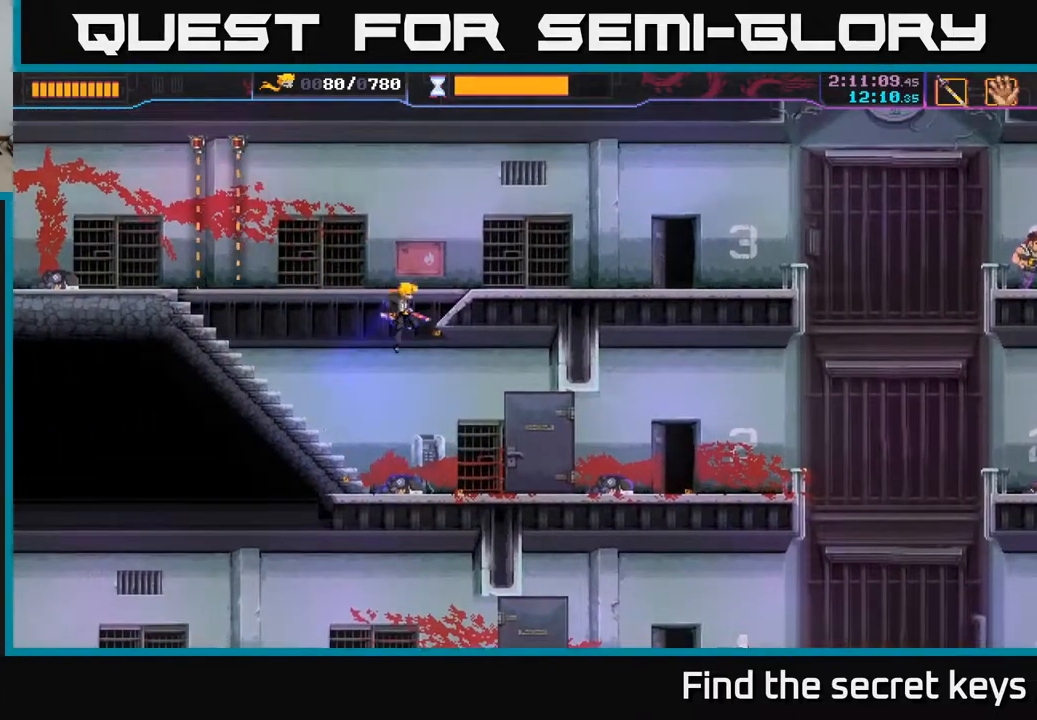
{"buttons": [], "left_stick": "right", "right_stick": "center", "events": [[167, "A", "up"]]}
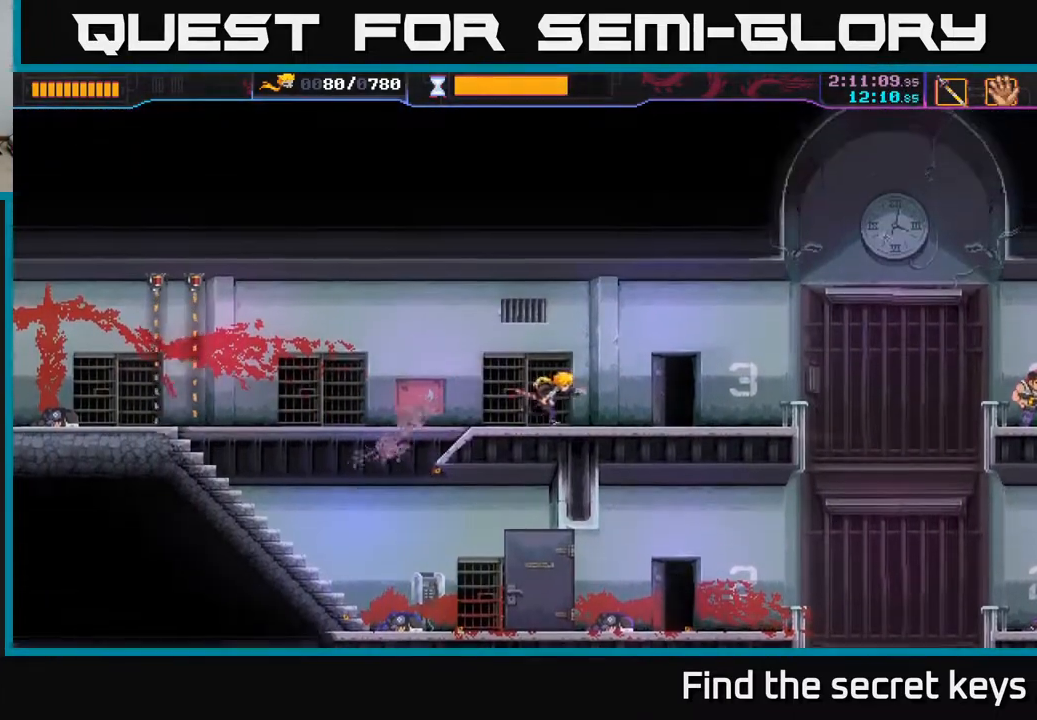
{"buttons": ["A"], "left_stick": "right", "right_stick": "center", "events": [[383, "A", "down"]]}
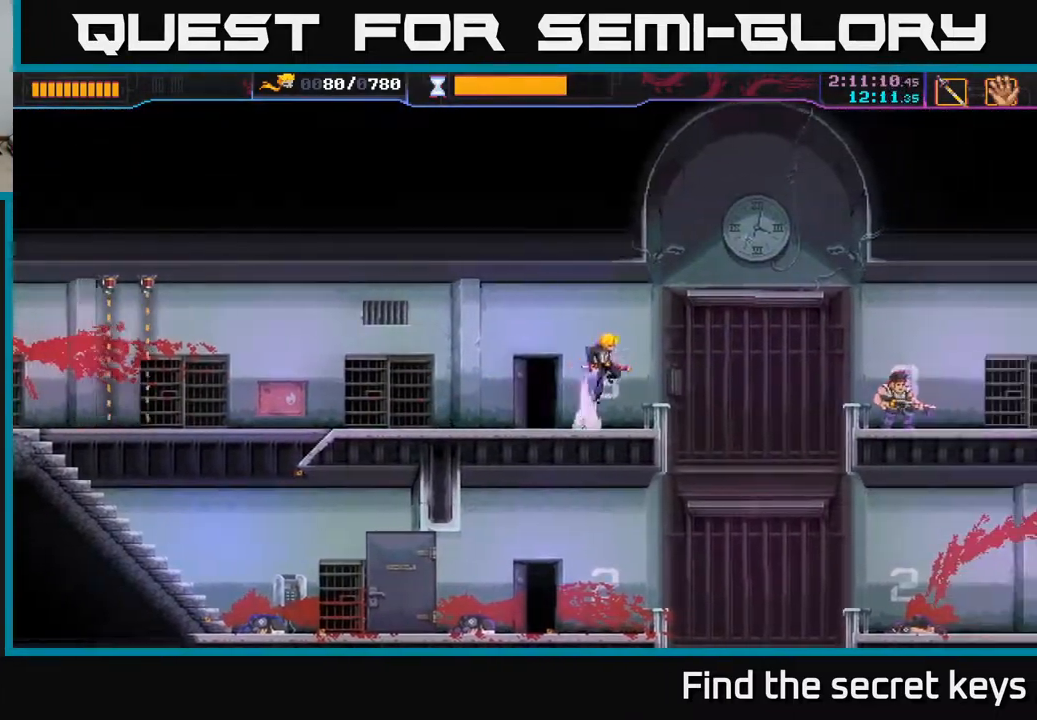
{"buttons": ["A"], "left_stick": "right", "right_stick": "center", "events": []}
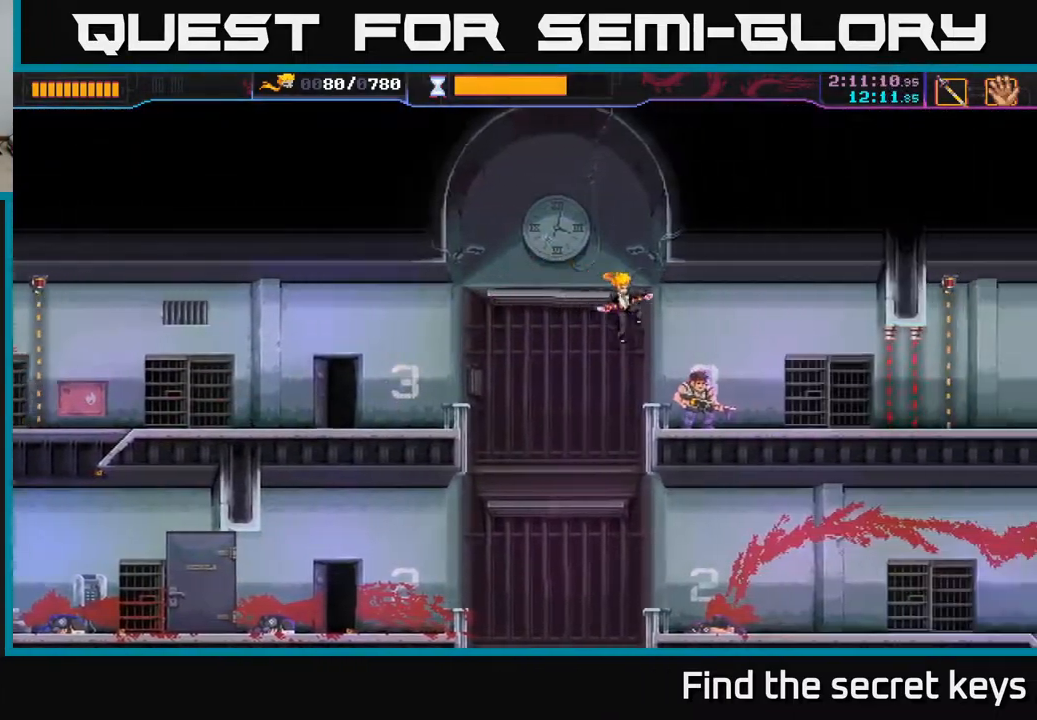
{"buttons": [], "left_stick": "right", "right_stick": "center", "events": [[83, "A", "up"], [83, "X", "down"], [183, "X", "up"], [267, "left_stick", "center"], [467, "left_stick", "right"]]}
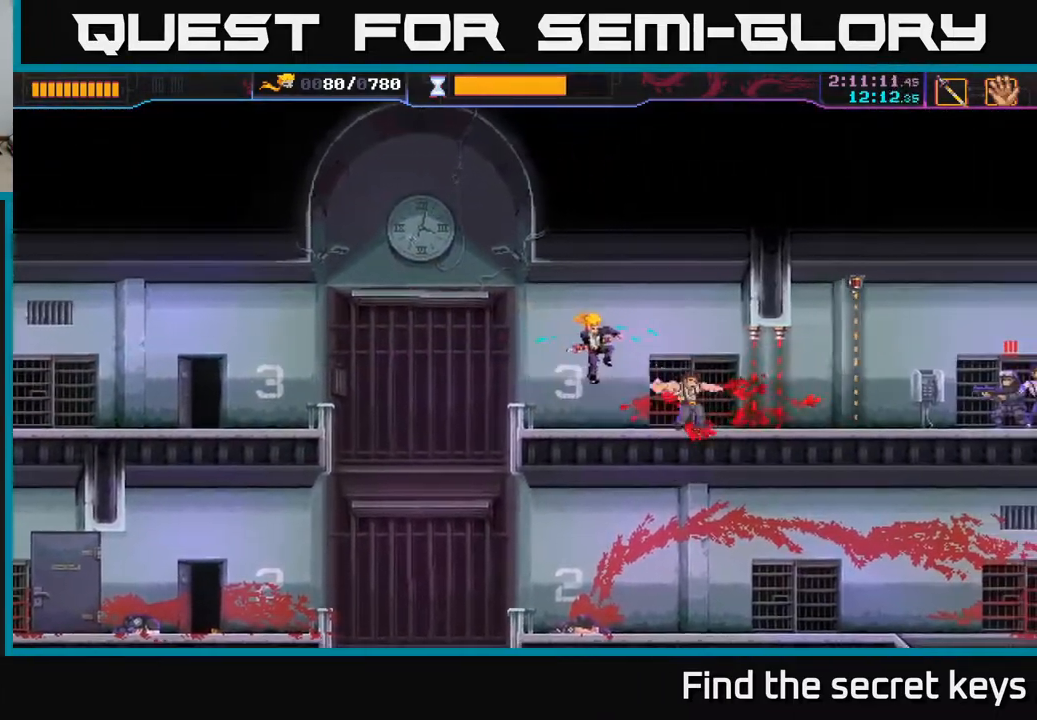
{"buttons": [], "left_stick": "right", "right_stick": "center", "events": [[200, "B", "down"], [500, "B", "up"]]}
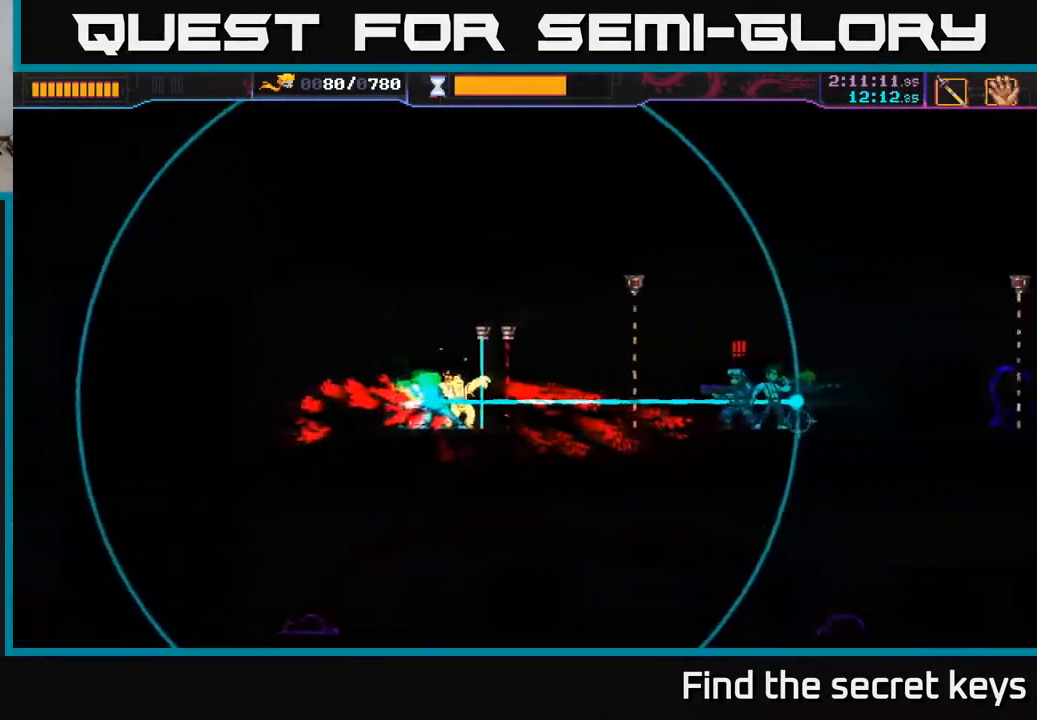
{"buttons": [], "left_stick": "center", "right_stick": "center", "events": [[450, "left_stick", "center"]]}
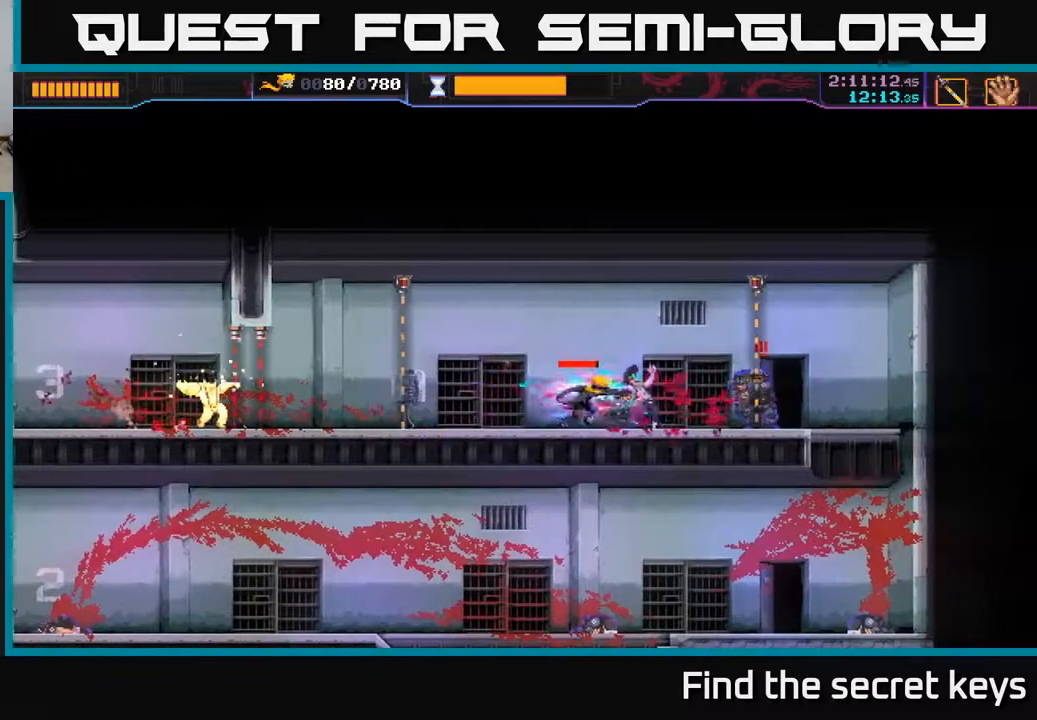
{"buttons": [], "left_stick": "right", "right_stick": "center", "events": [[133, "left_stick", "right"], [167, "X", "down"], [250, "X", "up"], [317, "left_stick", "center"], [383, "R2", "down"], [400, "left_stick", "right"], [467, "R2", "up"]]}